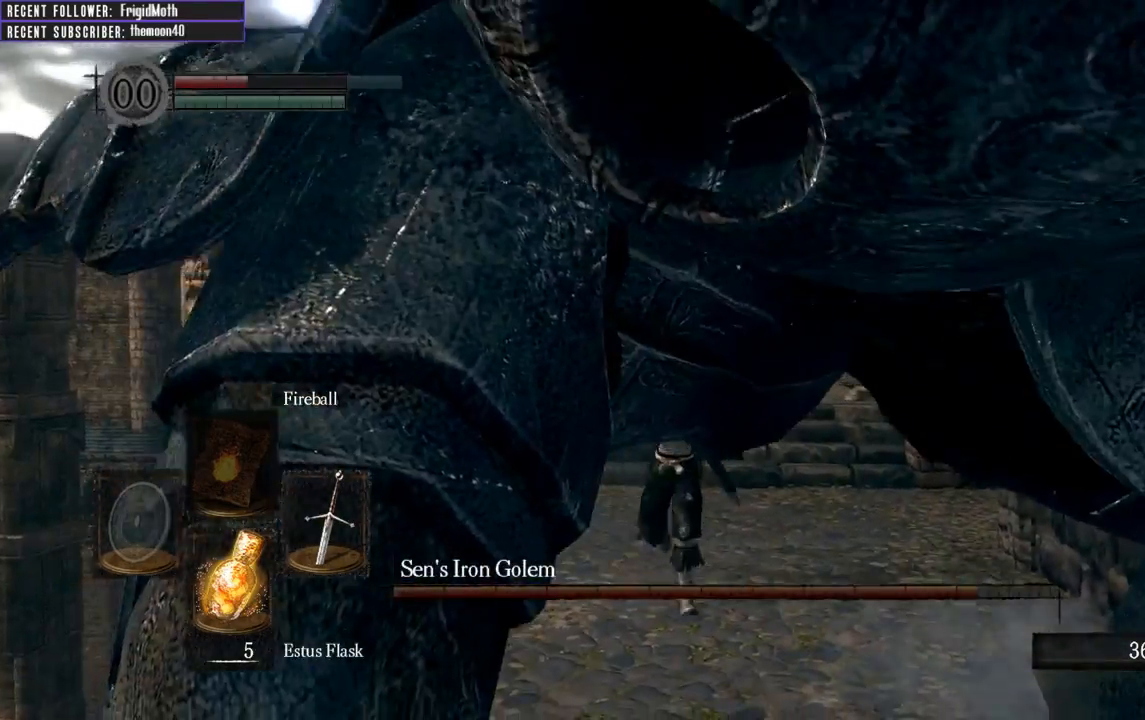
Gameplay with a controller (Xbox layout); each line is a JSON object with the inputs held at the frame after it. "events" lists button and stick changes between this image and that frame as [ms after this image, input, new state], when the widget could be followed in between. Not read: L3.
{"buttons": [], "left_stick": "center", "right_stick": "left", "events": [[50, "X", "up"], [117, "left_stick", "center"], [233, "right_stick", "left"]]}
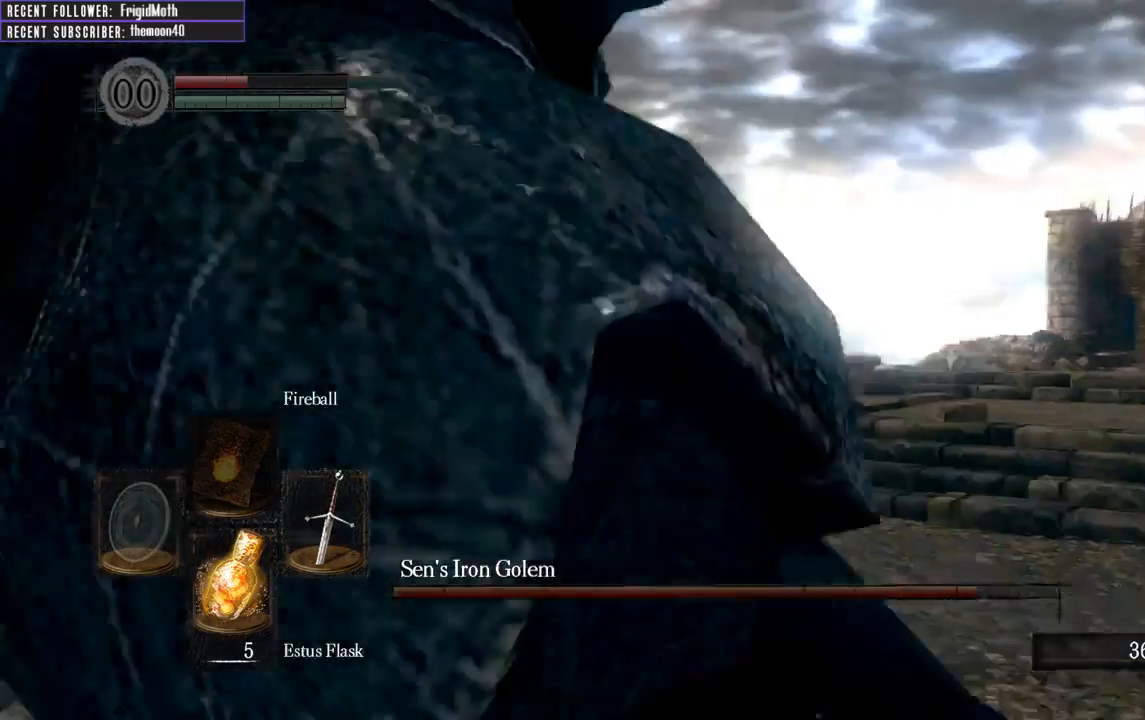
{"buttons": [], "left_stick": "center", "right_stick": "left", "events": []}
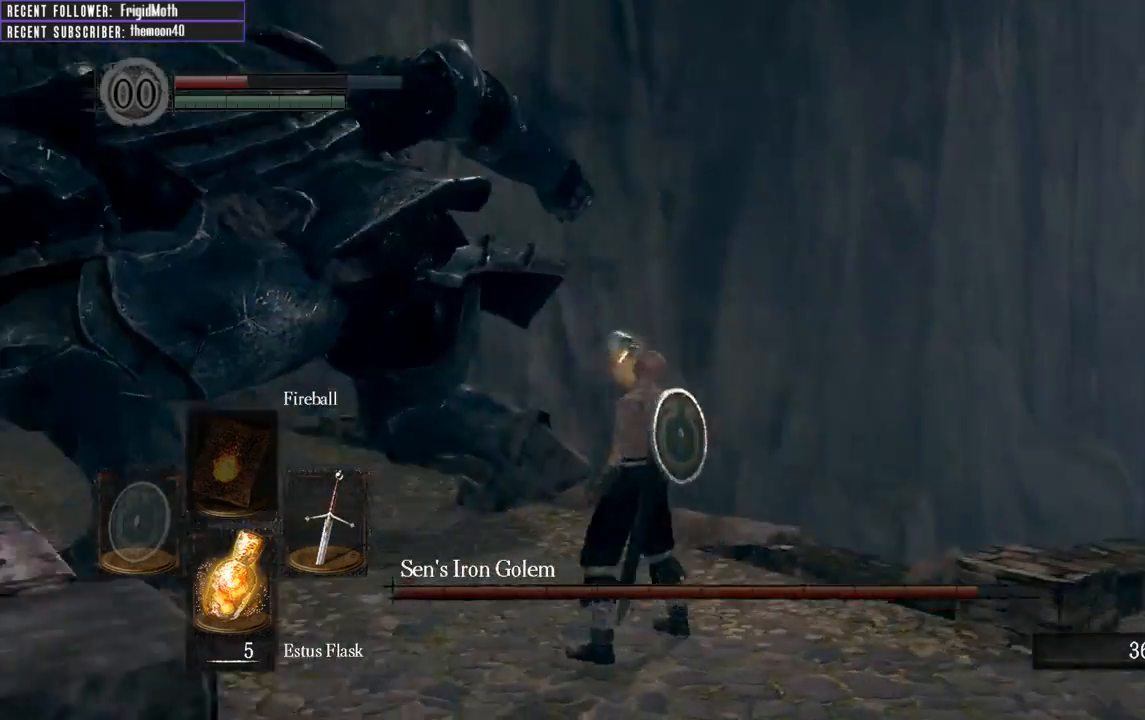
{"buttons": [], "left_stick": "up", "right_stick": "center", "events": [[67, "left_stick", "up"], [150, "right_stick", "center"]]}
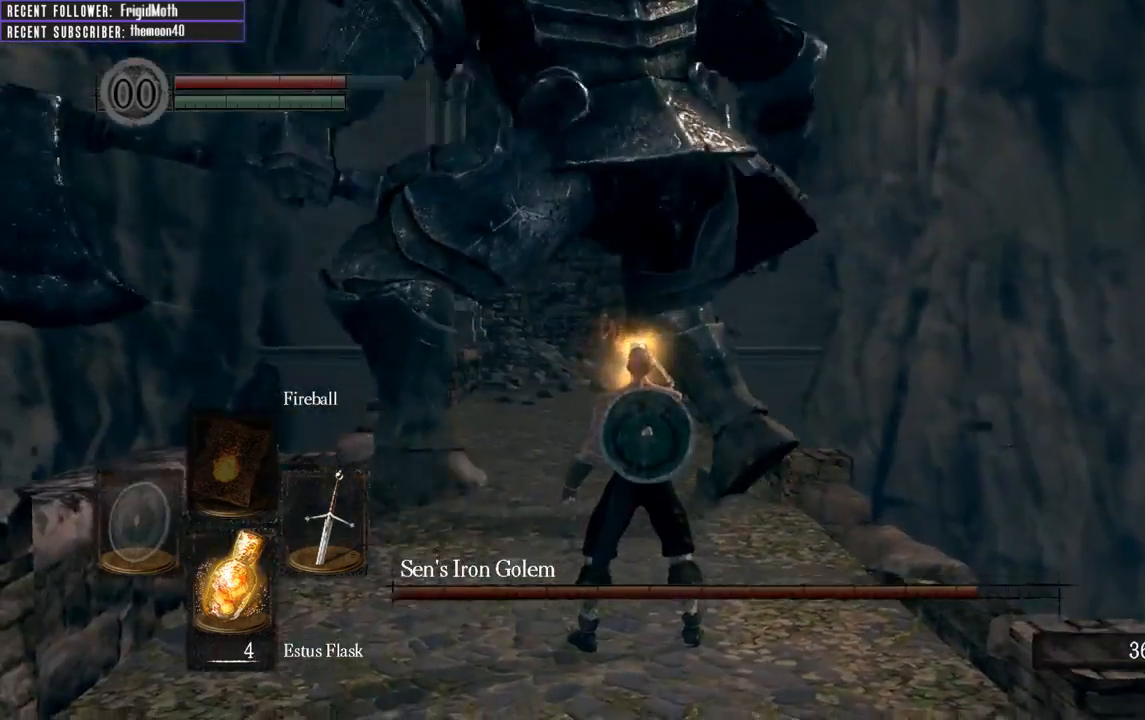
{"buttons": [], "left_stick": "up", "right_stick": "center", "events": [[33, "right_stick", "down-left"], [200, "right_stick", "center"], [317, "R1", "down"], [467, "R1", "up"]]}
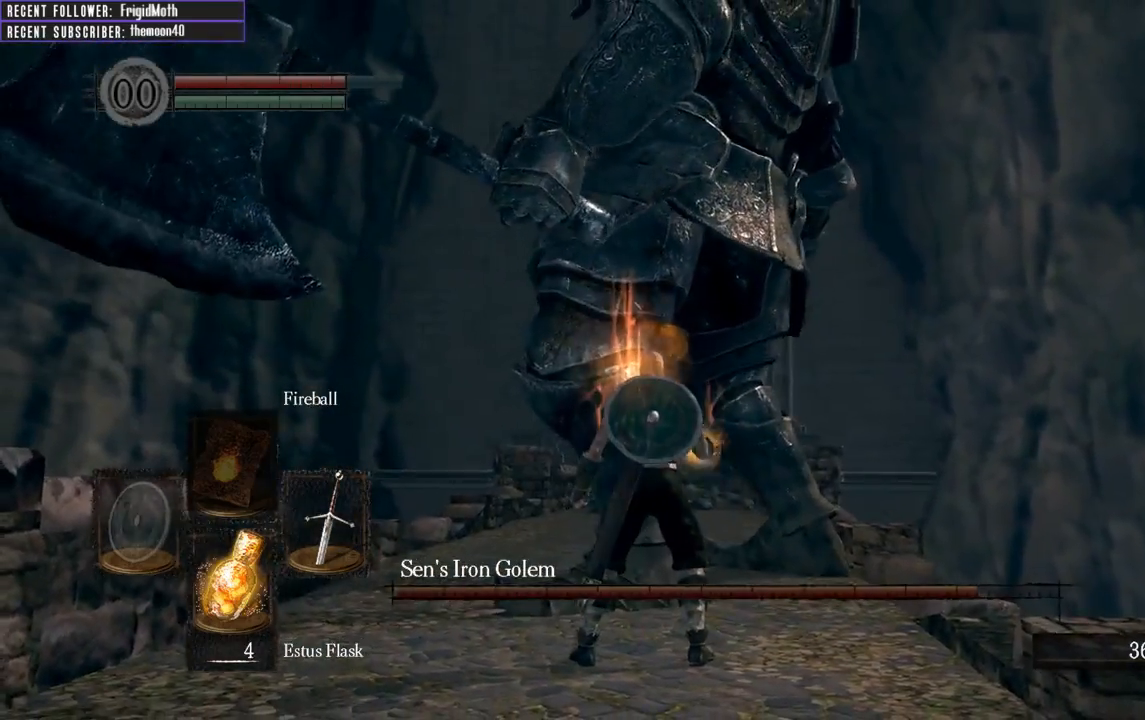
{"buttons": [], "left_stick": "up", "right_stick": "center", "events": [[33, "R1", "down"], [133, "R1", "up"], [383, "R1", "down"], [500, "R1", "up"]]}
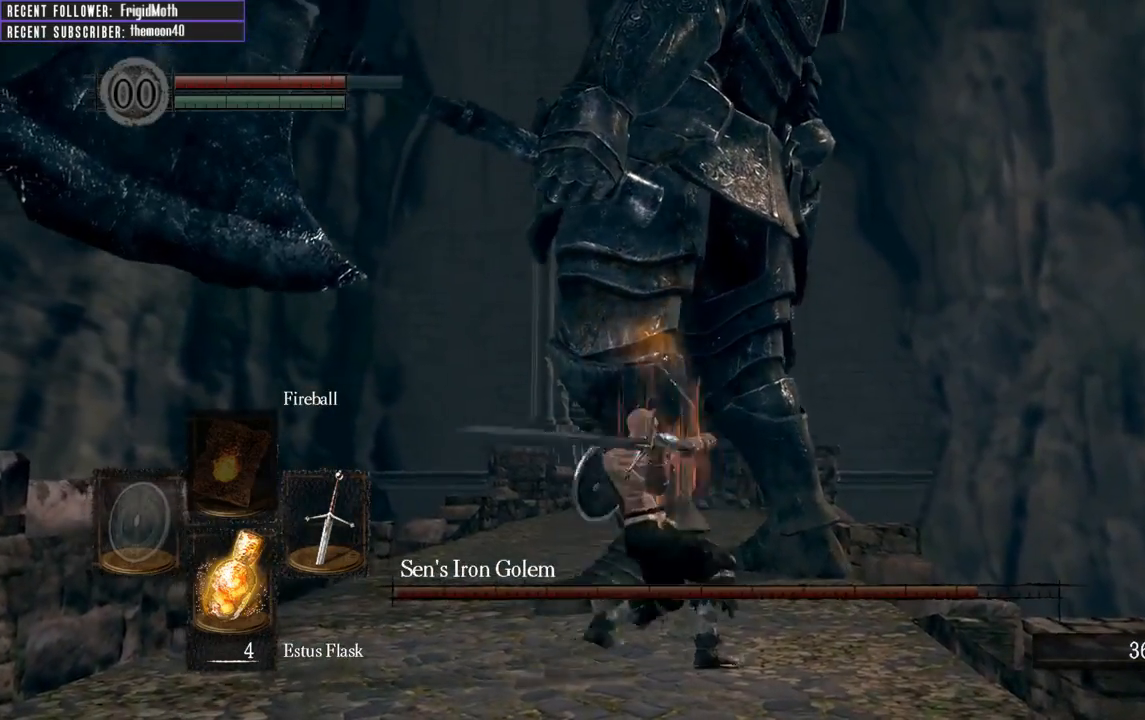
{"buttons": [], "left_stick": "up-right", "right_stick": "center", "events": [[400, "left_stick", "up-right"]]}
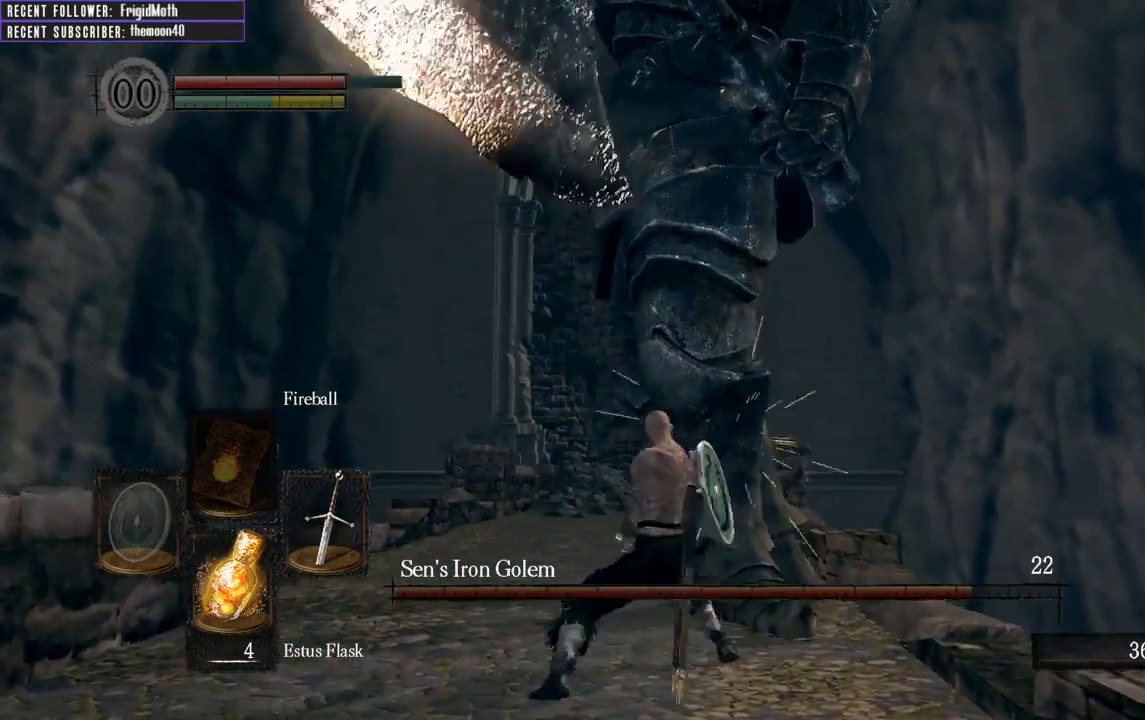
{"buttons": [], "left_stick": "up", "right_stick": "center", "events": [[67, "left_stick", "up"], [283, "left_stick", "up-left"], [400, "left_stick", "up"]]}
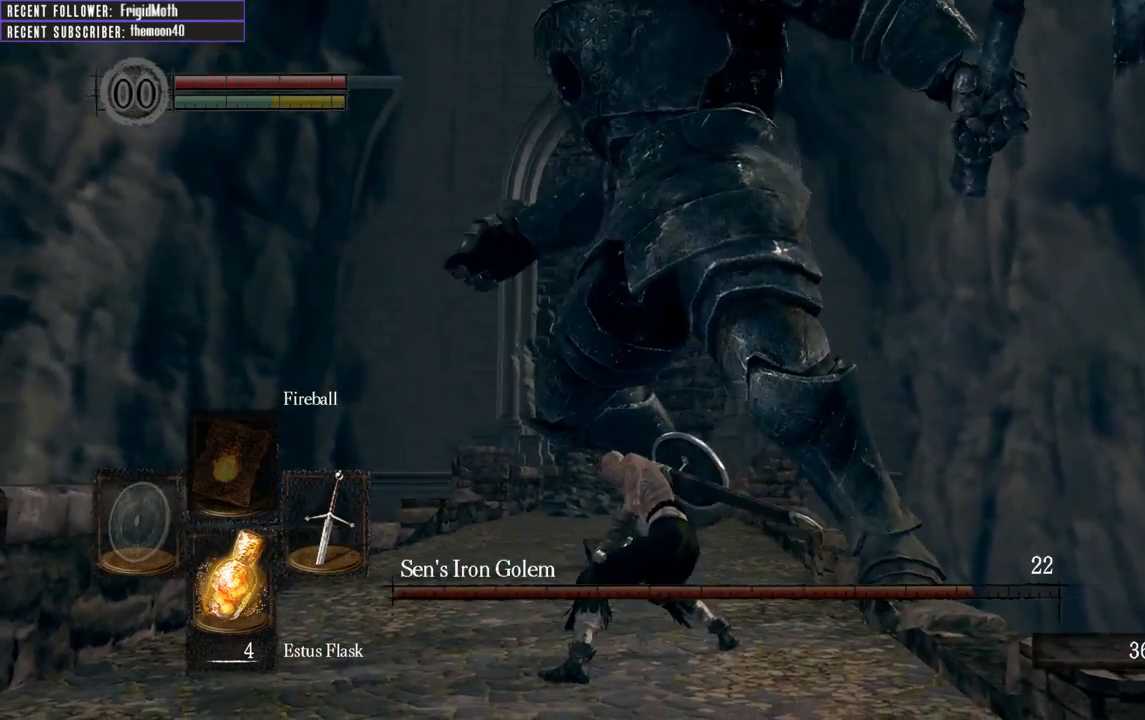
{"buttons": ["L1"], "left_stick": "up", "right_stick": "center", "events": [[117, "L1", "down"]]}
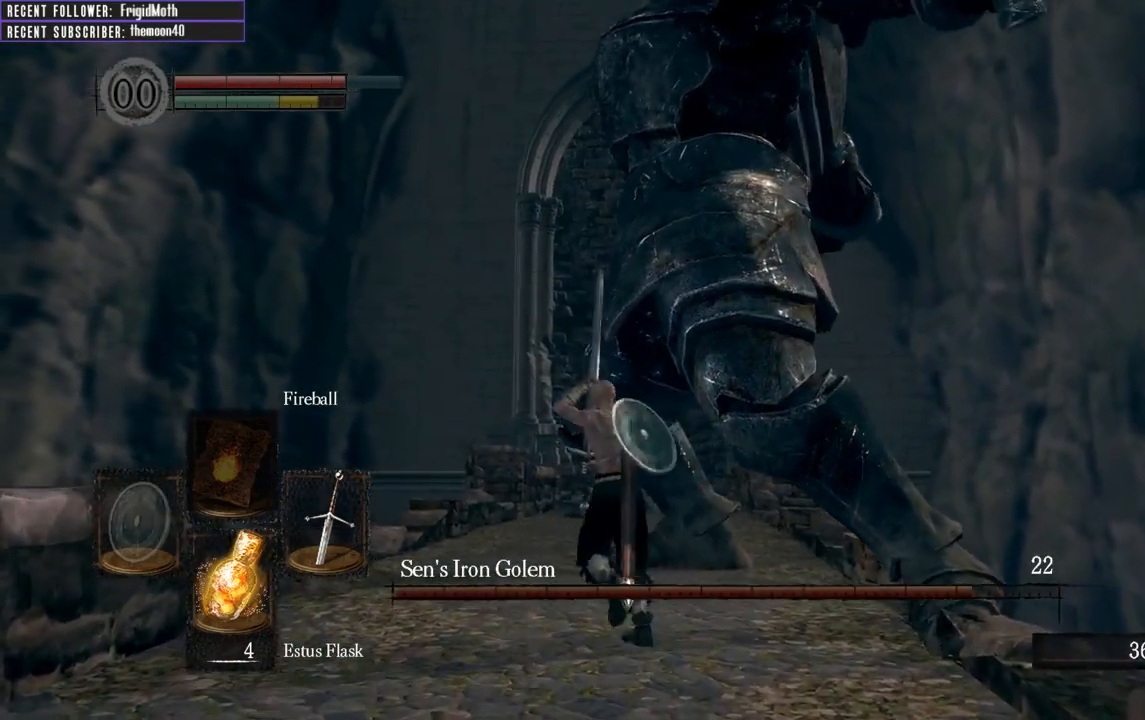
{"buttons": ["L1"], "left_stick": "up-right", "right_stick": "center", "events": [[167, "left_stick", "up-right"]]}
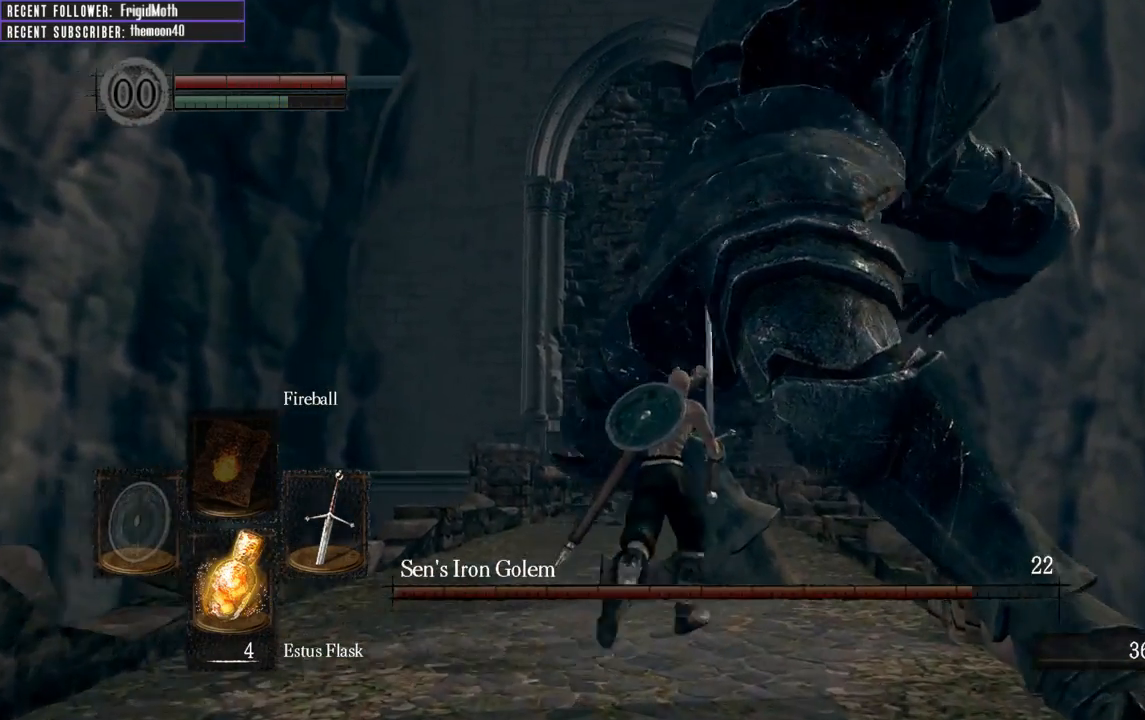
{"buttons": ["B", "L1"], "left_stick": "up", "right_stick": "center", "events": [[233, "left_stick", "up"], [317, "B", "down"]]}
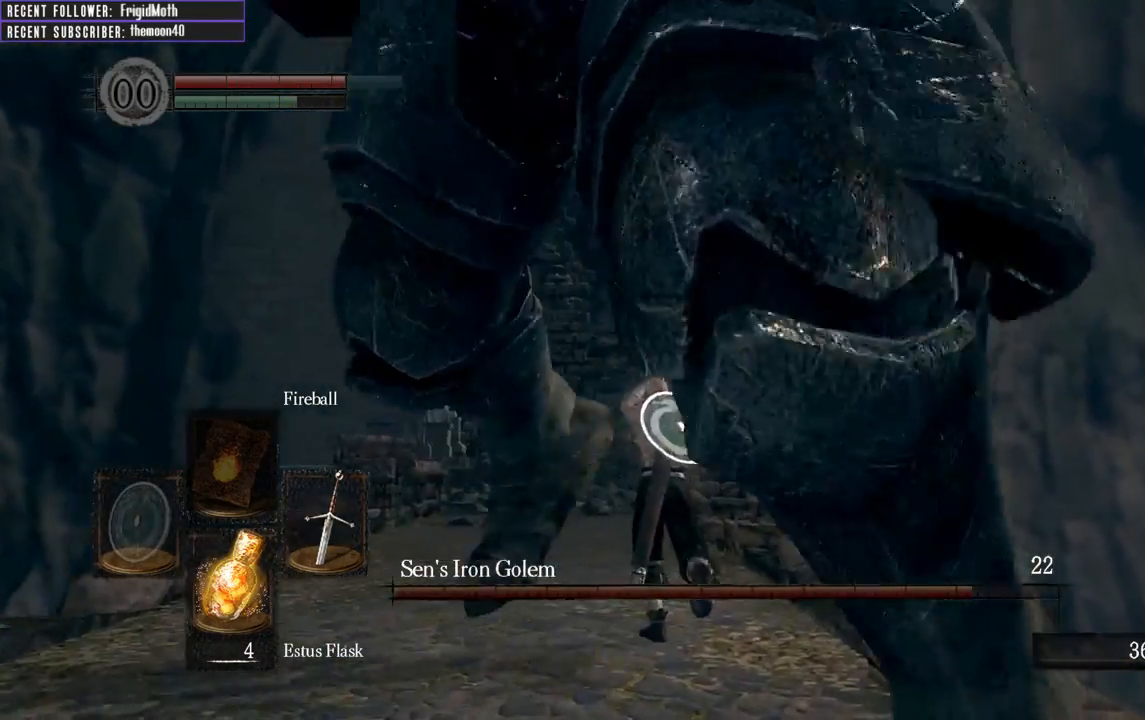
{"buttons": [], "left_stick": "up-right", "right_stick": "left", "events": [[33, "B", "up"], [83, "left_stick", "up-left"], [250, "L1", "up"], [300, "left_stick", "up"], [300, "right_stick", "left"], [467, "left_stick", "up-right"]]}
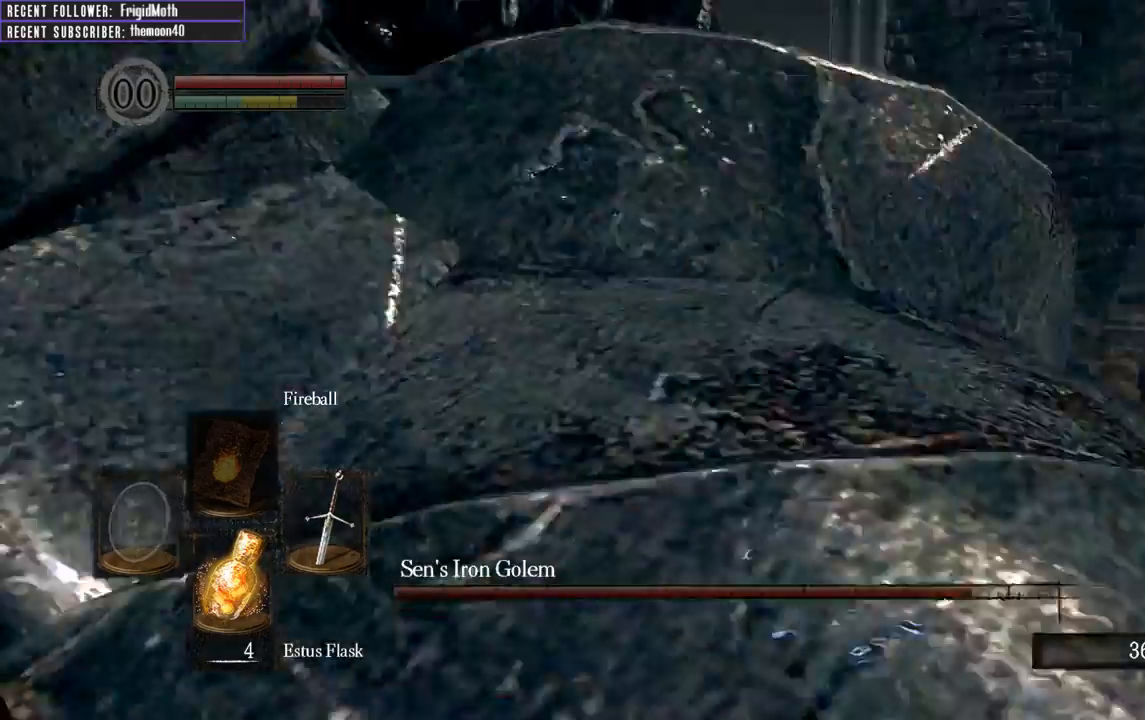
{"buttons": [], "left_stick": "up-left", "right_stick": "left", "events": [[17, "left_stick", "right"], [167, "left_stick", "down"], [350, "left_stick", "left"], [417, "left_stick", "up-left"]]}
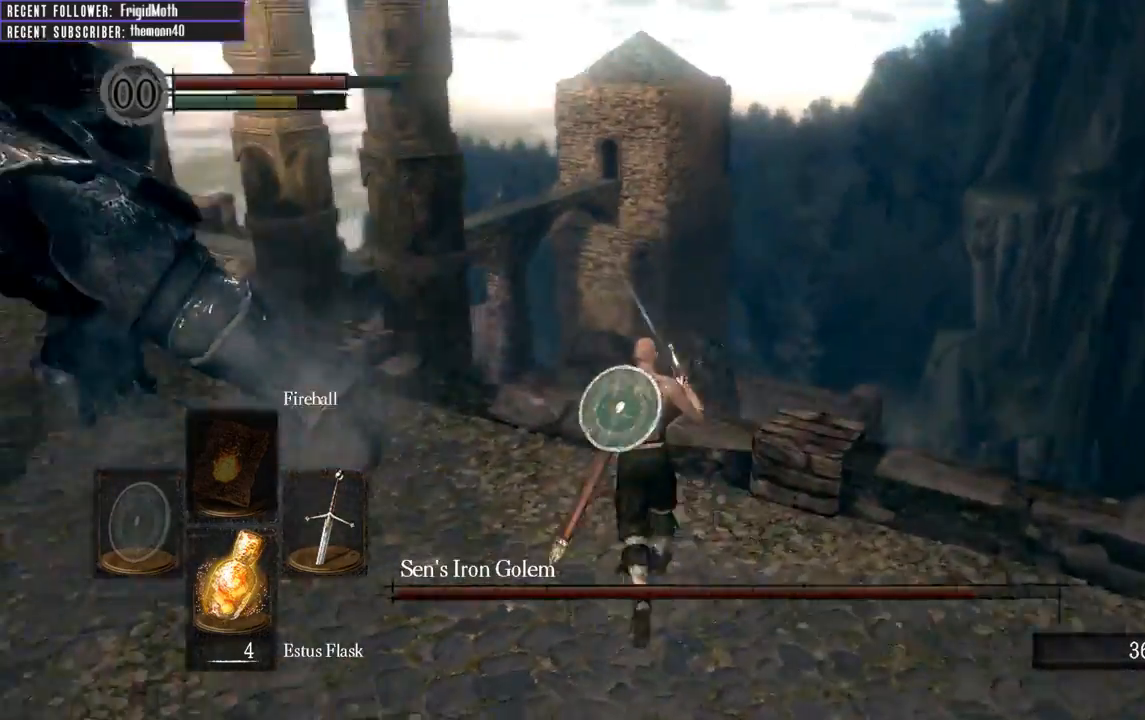
{"buttons": [], "left_stick": "up-left", "right_stick": "left", "events": [[200, "right_stick", "center"], [333, "R1", "down"], [450, "R1", "up"], [450, "right_stick", "left"]]}
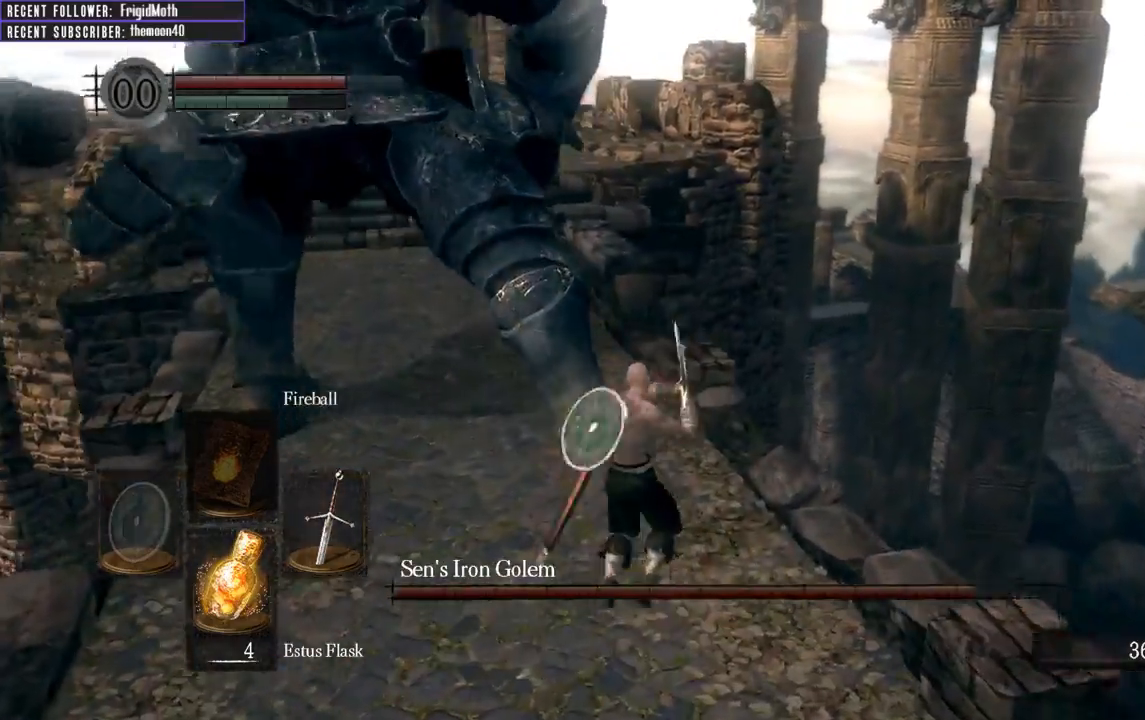
{"buttons": ["R1"], "left_stick": "up-left", "right_stick": "left", "events": [[100, "right_stick", "center"], [450, "right_stick", "left"], [500, "R1", "down"]]}
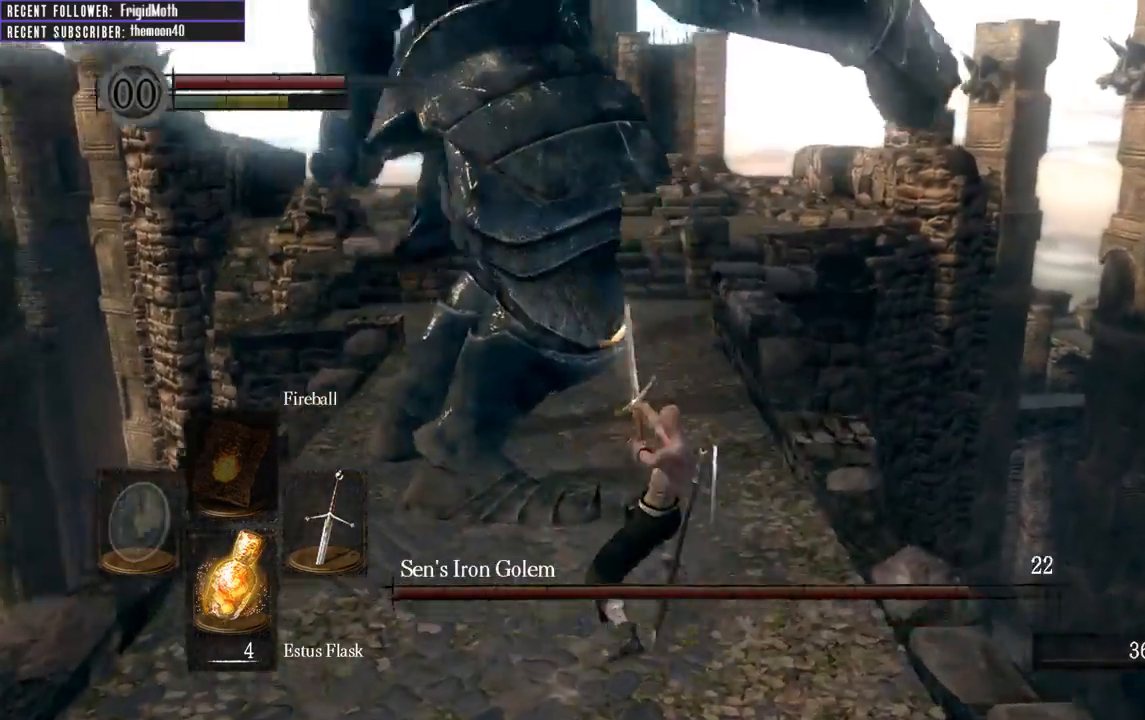
{"buttons": [], "left_stick": "up-left", "right_stick": "right", "events": [[17, "R1", "up"], [267, "right_stick", "center"], [500, "right_stick", "right"]]}
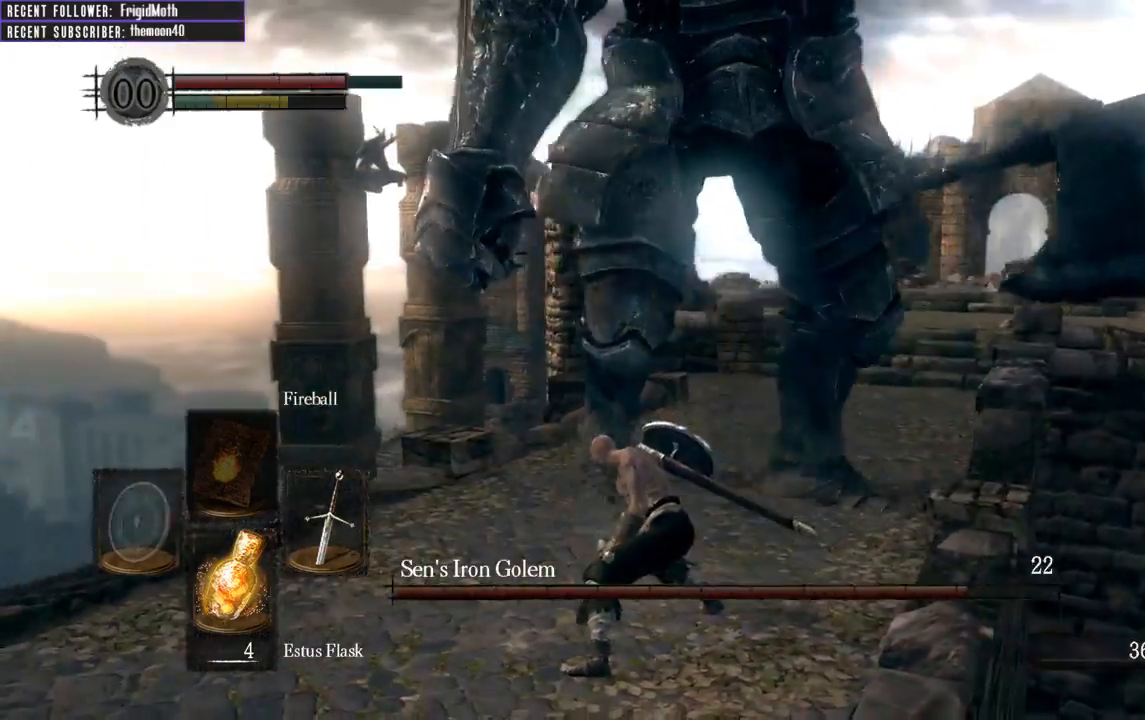
{"buttons": [], "left_stick": "up", "right_stick": "center", "events": [[150, "right_stick", "center"], [267, "left_stick", "up"]]}
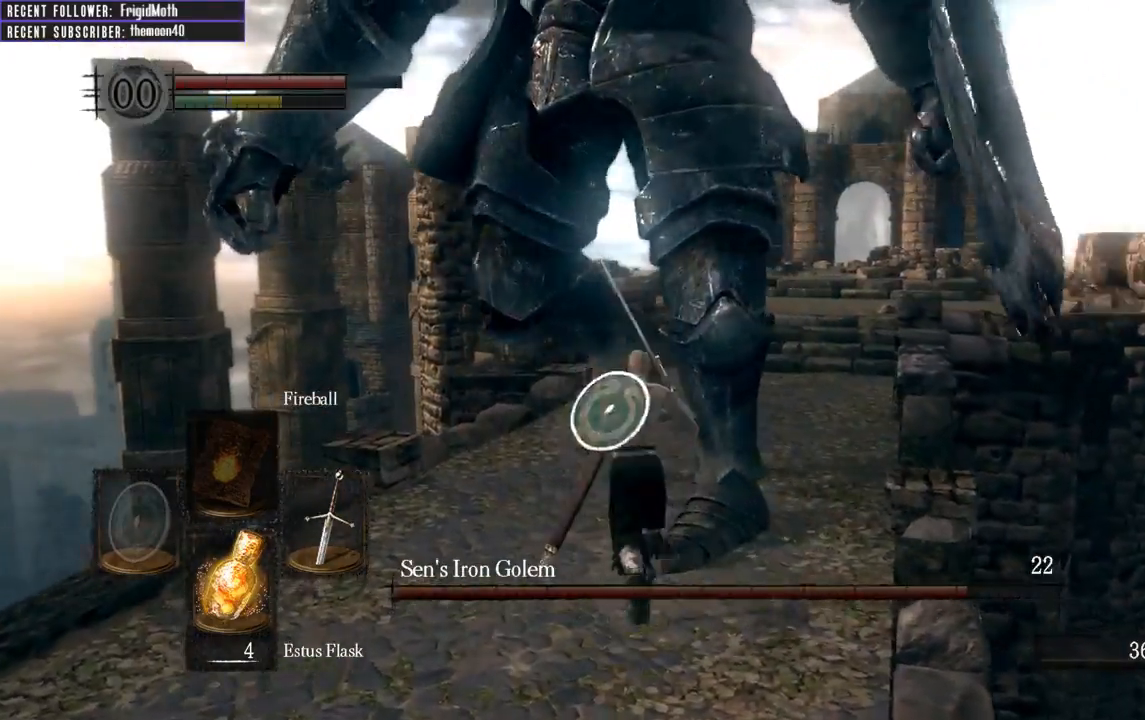
{"buttons": ["L1"], "left_stick": "up", "right_stick": "center", "events": [[433, "L1", "down"]]}
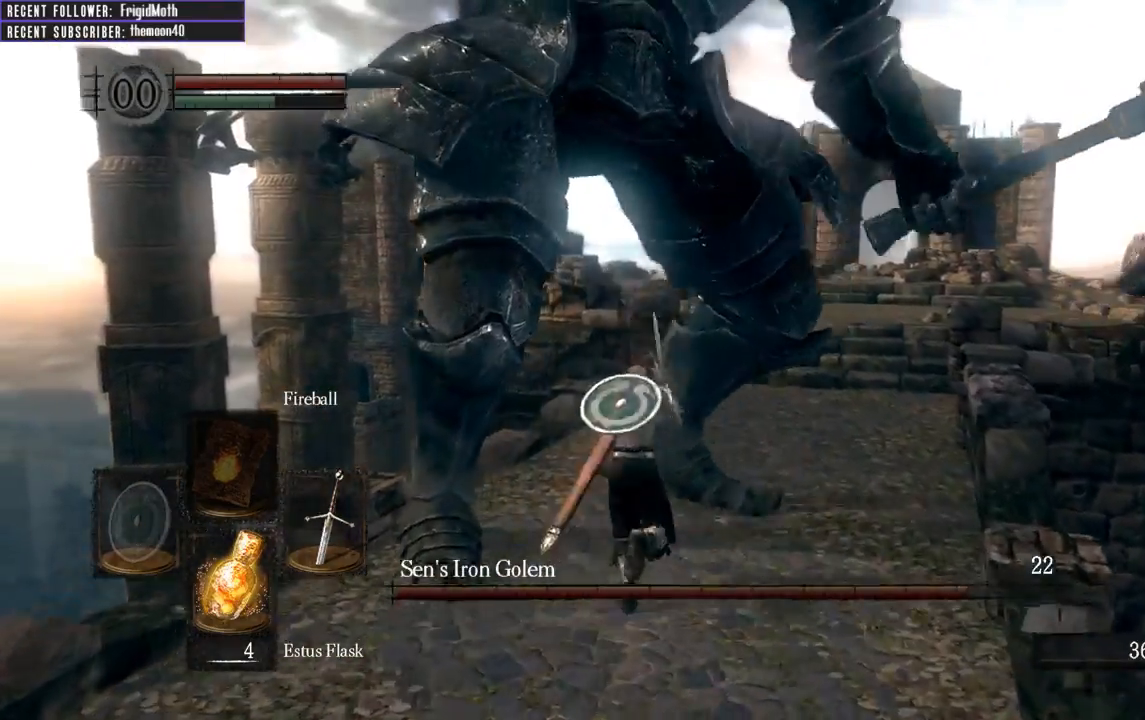
{"buttons": ["L1"], "left_stick": "up", "right_stick": "center", "events": [[167, "right_stick", "left"], [500, "right_stick", "center"]]}
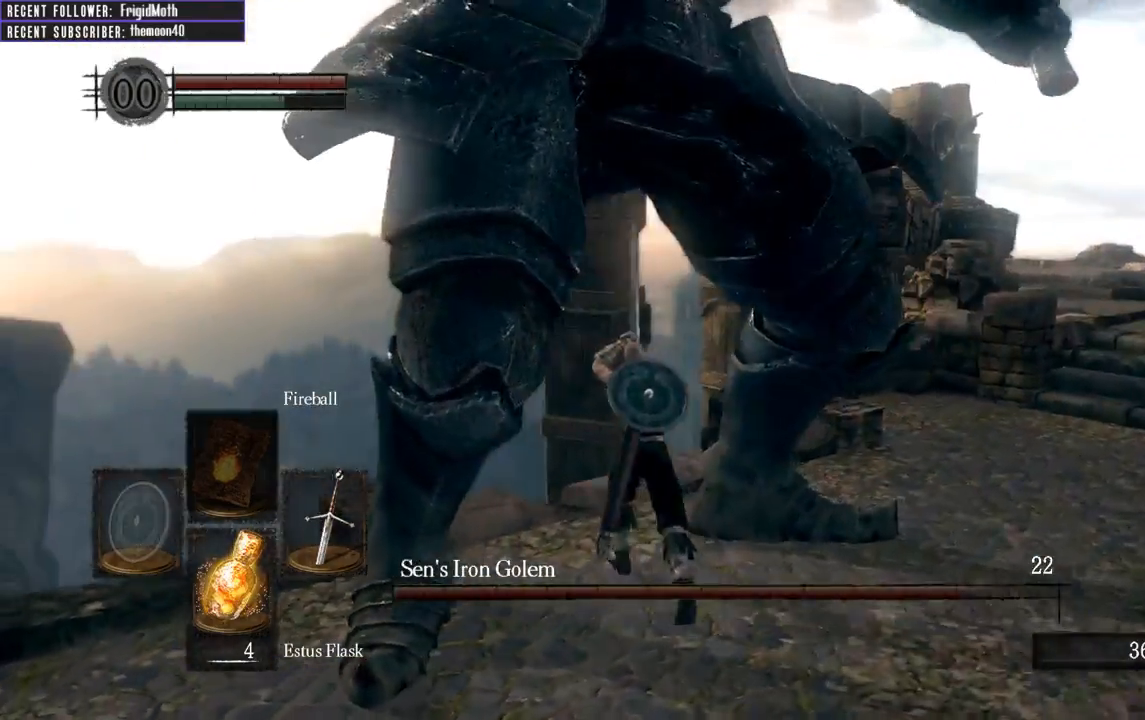
{"buttons": [], "left_stick": "up-right", "right_stick": "center", "events": [[267, "left_stick", "up-right"], [433, "L1", "up"]]}
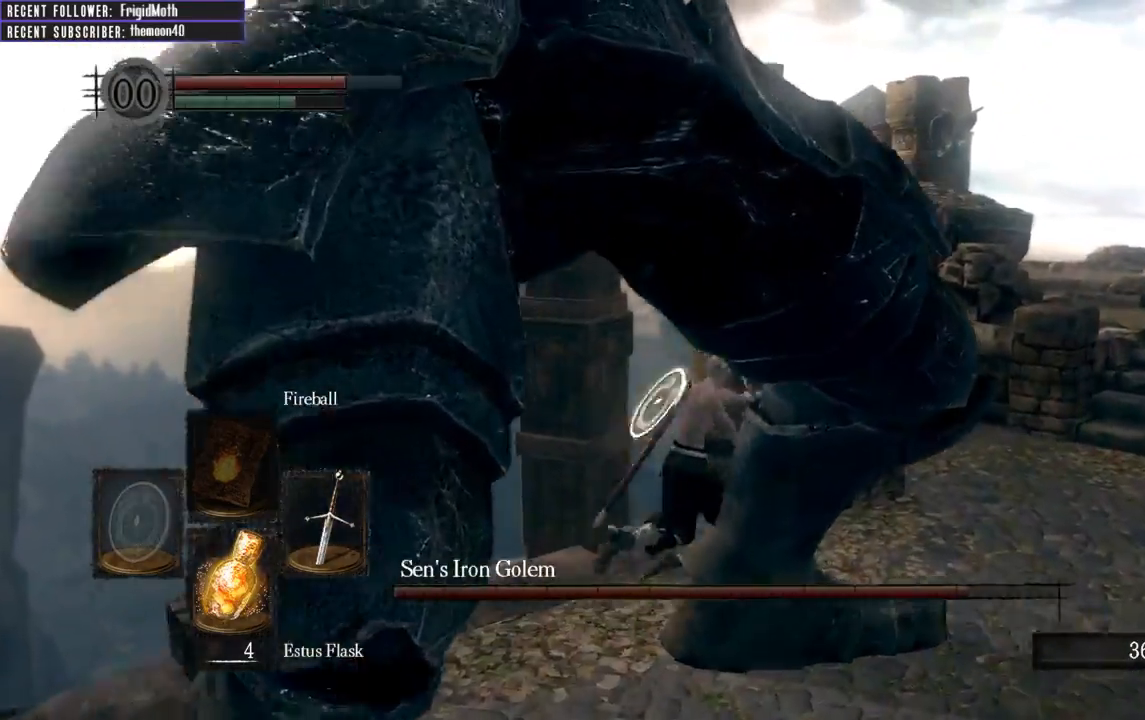
{"buttons": [], "left_stick": "down-right", "right_stick": "left", "events": [[150, "right_stick", "left"], [367, "left_stick", "right"], [500, "left_stick", "down-right"]]}
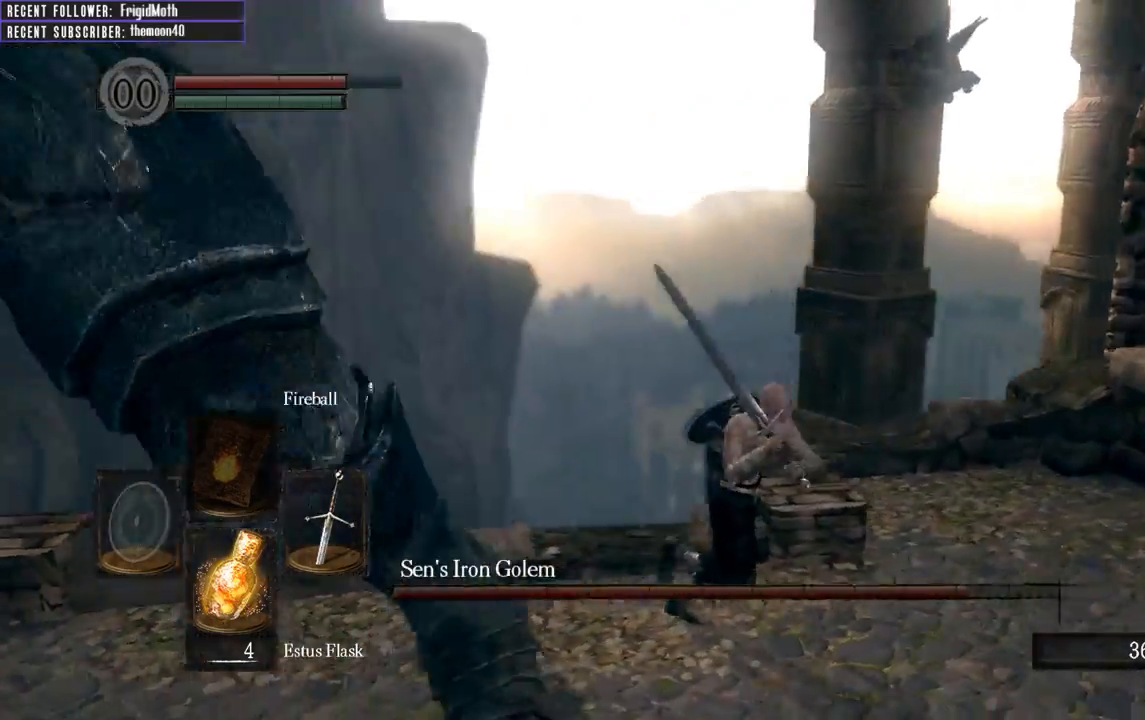
{"buttons": ["R1"], "left_stick": "up-left", "right_stick": "left", "events": [[133, "left_stick", "right"], [300, "left_stick", "up"], [383, "left_stick", "up-left"], [400, "R1", "down"]]}
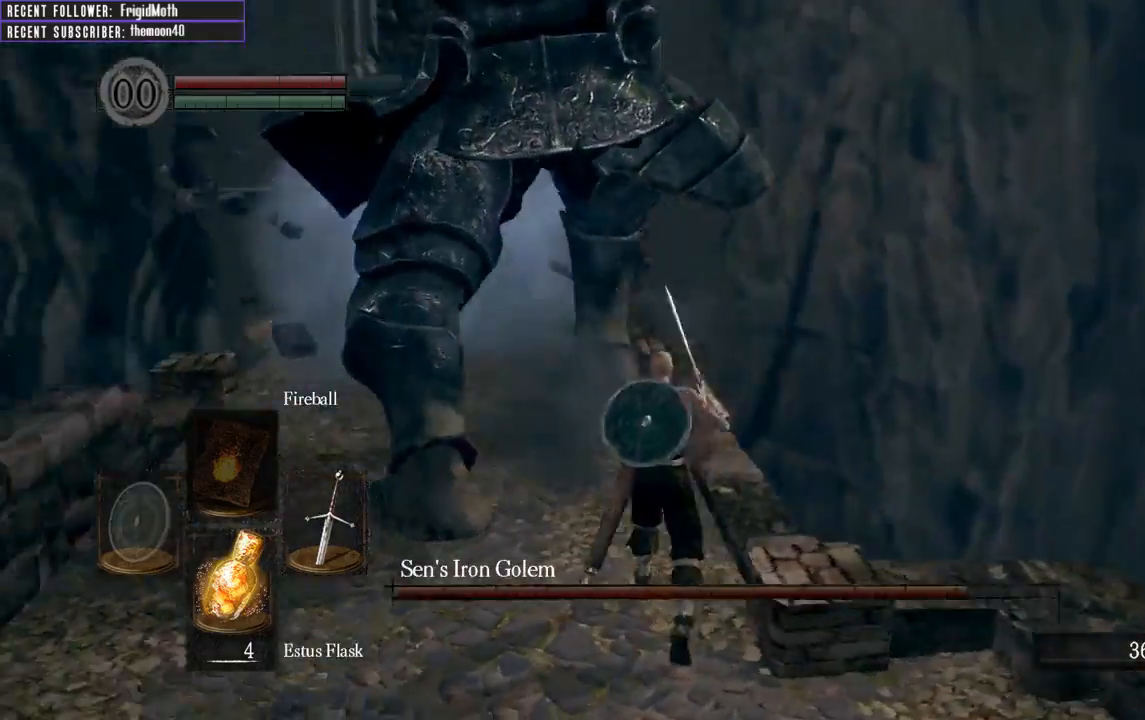
{"buttons": [], "left_stick": "up-left", "right_stick": "left", "events": [[17, "R1", "up"], [183, "right_stick", "center"], [500, "right_stick", "left"]]}
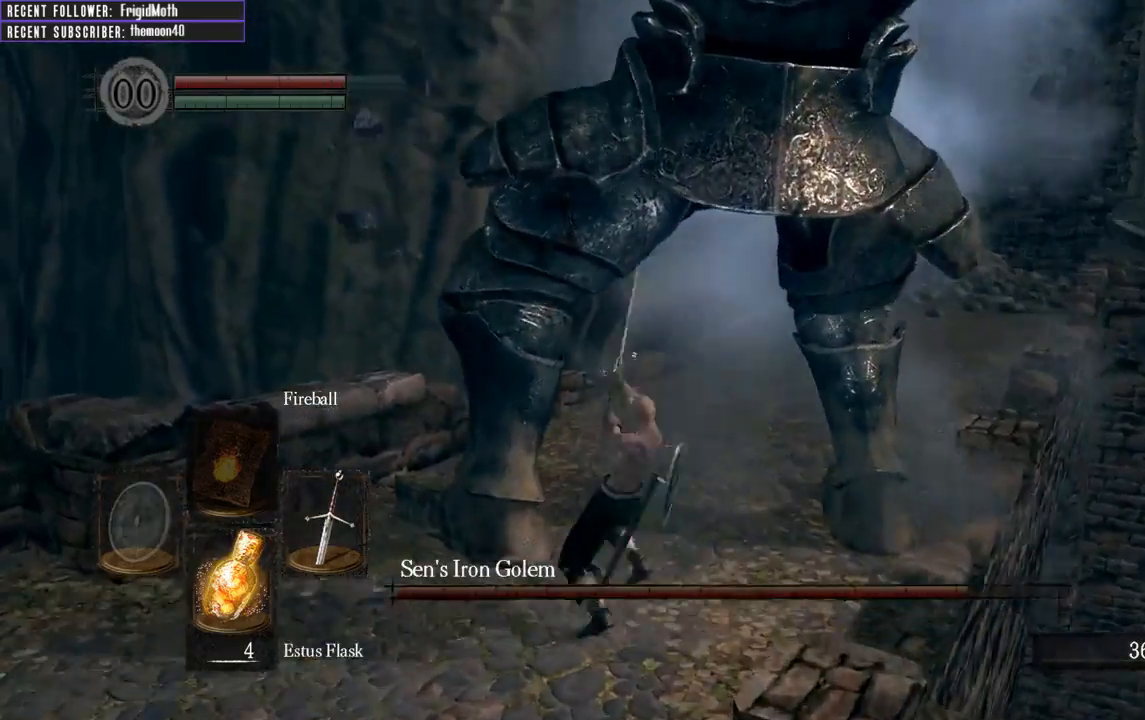
{"buttons": ["R1"], "left_stick": "up-left", "right_stick": "right", "events": [[200, "R1", "down"], [333, "right_stick", "center"], [350, "R1", "up"], [433, "R1", "down"], [450, "right_stick", "right"]]}
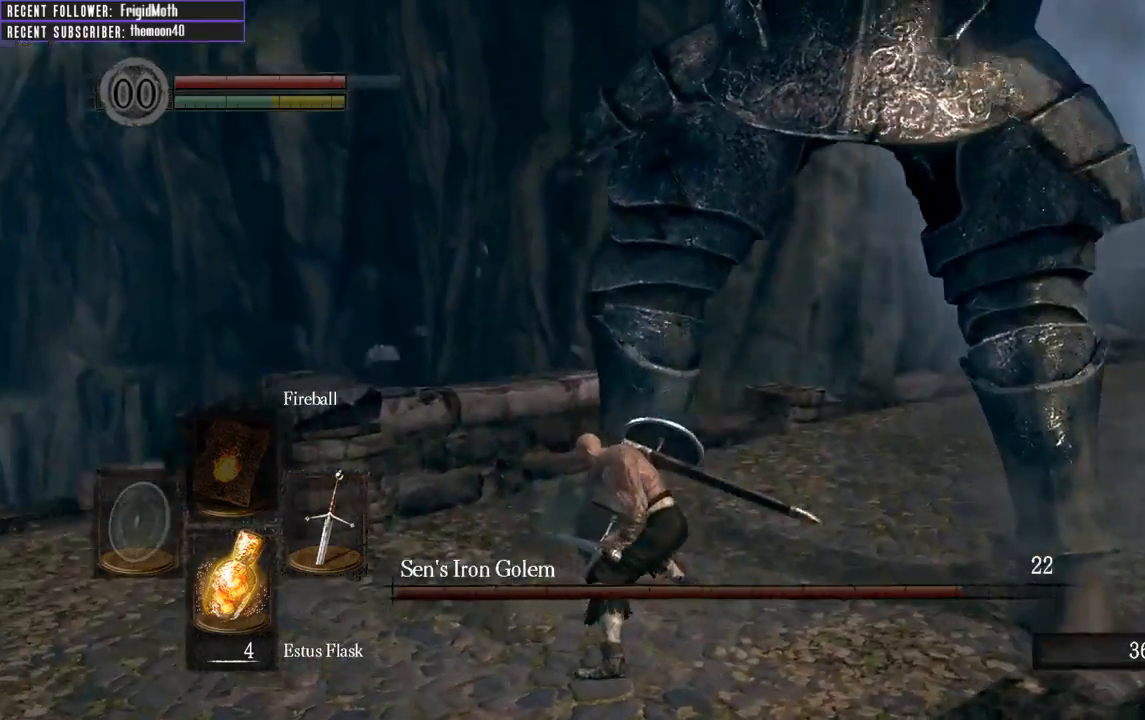
{"buttons": [], "left_stick": "up-left", "right_stick": "right", "events": [[67, "R1", "up"], [167, "R1", "down"], [267, "R1", "up"], [350, "R1", "down"], [450, "R1", "up"]]}
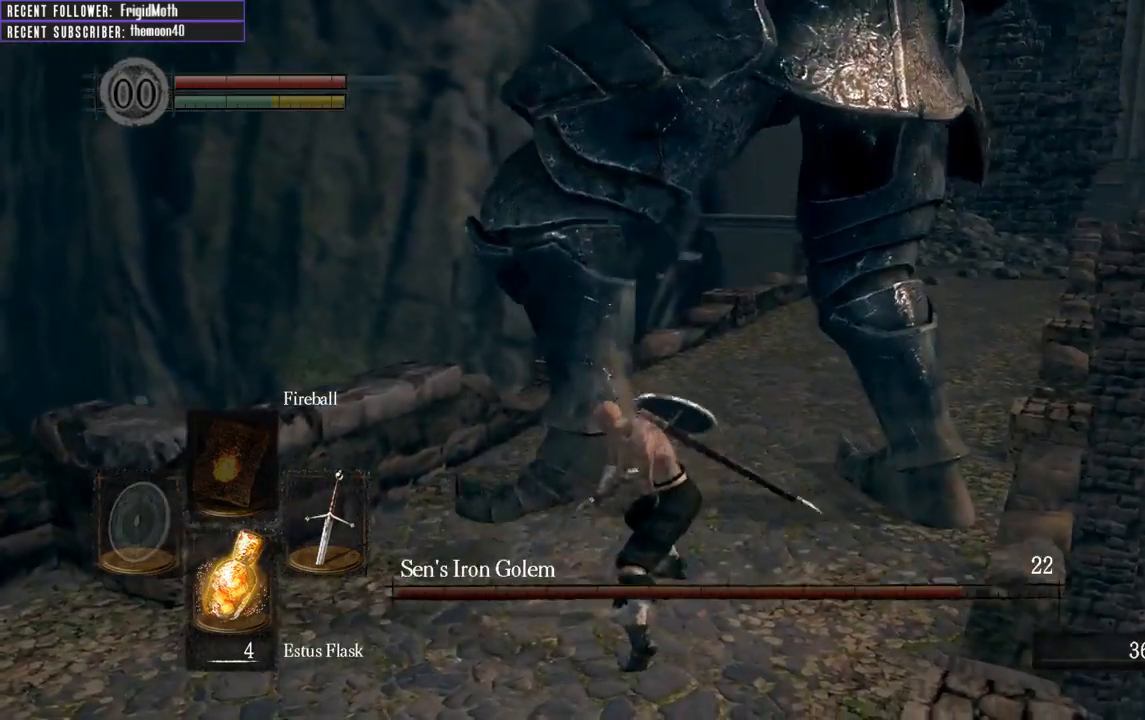
{"buttons": [], "left_stick": "up", "right_stick": "right", "events": [[17, "R1", "down"], [100, "R1", "up"], [200, "left_stick", "up"], [233, "R1", "down"], [350, "R1", "up"]]}
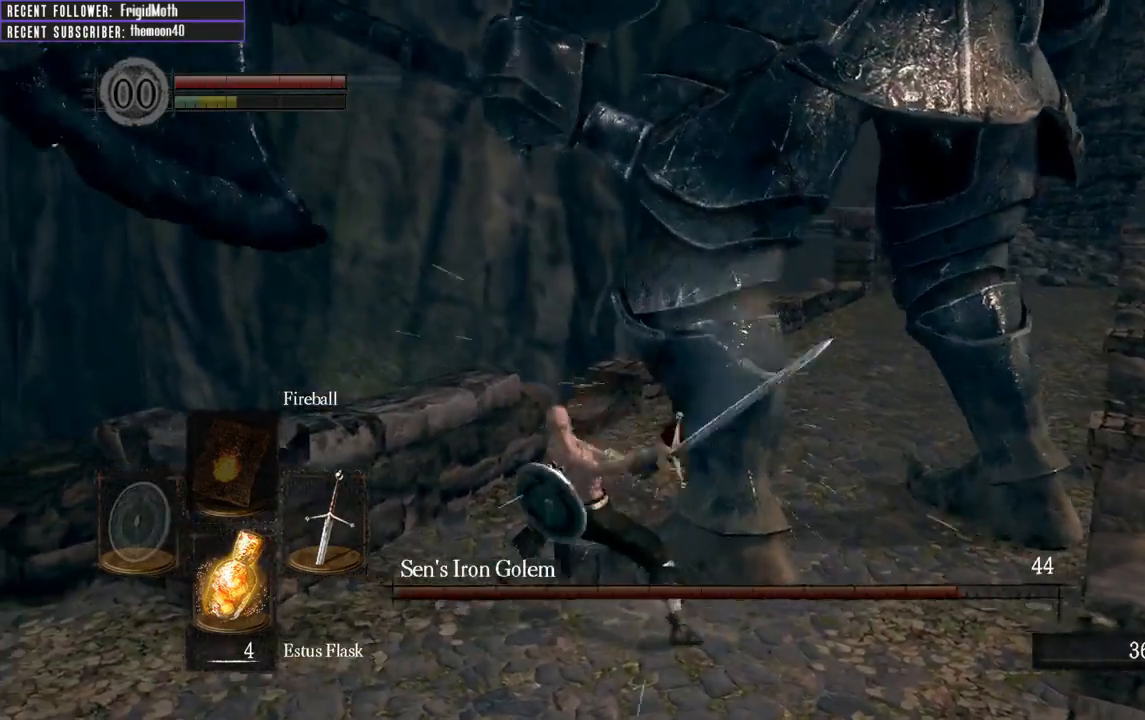
{"buttons": [], "left_stick": "up-right", "right_stick": "right", "events": [[17, "R1", "down"], [83, "left_stick", "up-right"], [133, "R1", "up"]]}
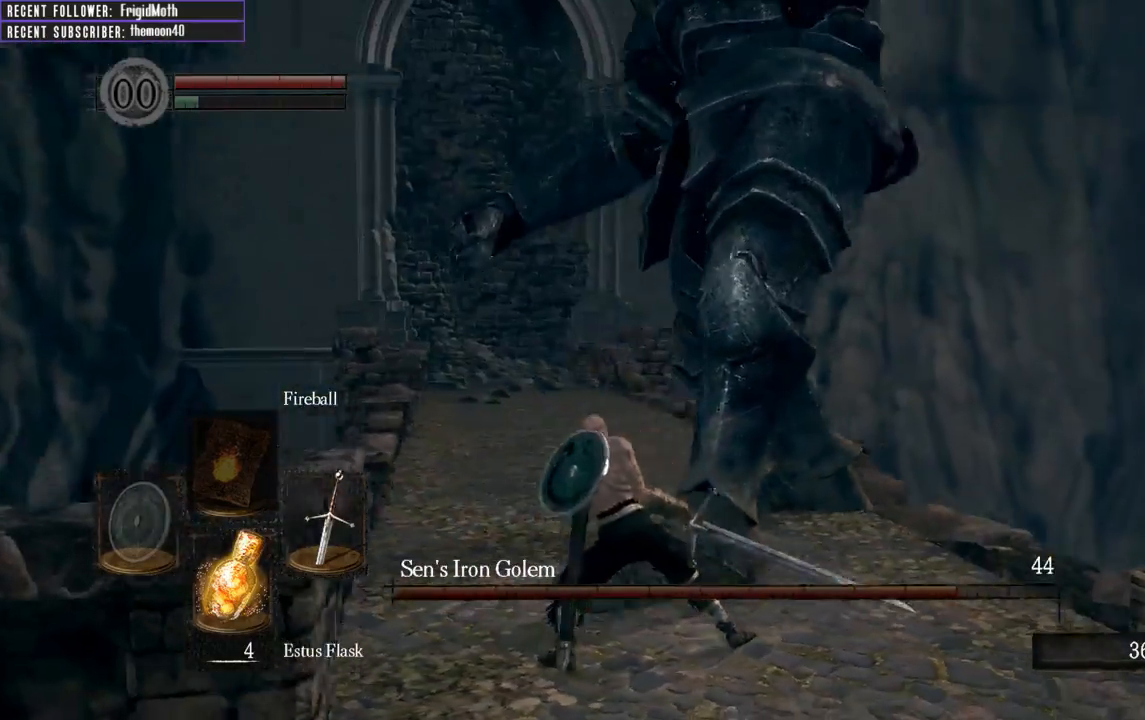
{"buttons": ["B"], "left_stick": "down", "right_stick": "center", "events": [[33, "right_stick", "center"], [433, "left_stick", "down"], [450, "B", "down"]]}
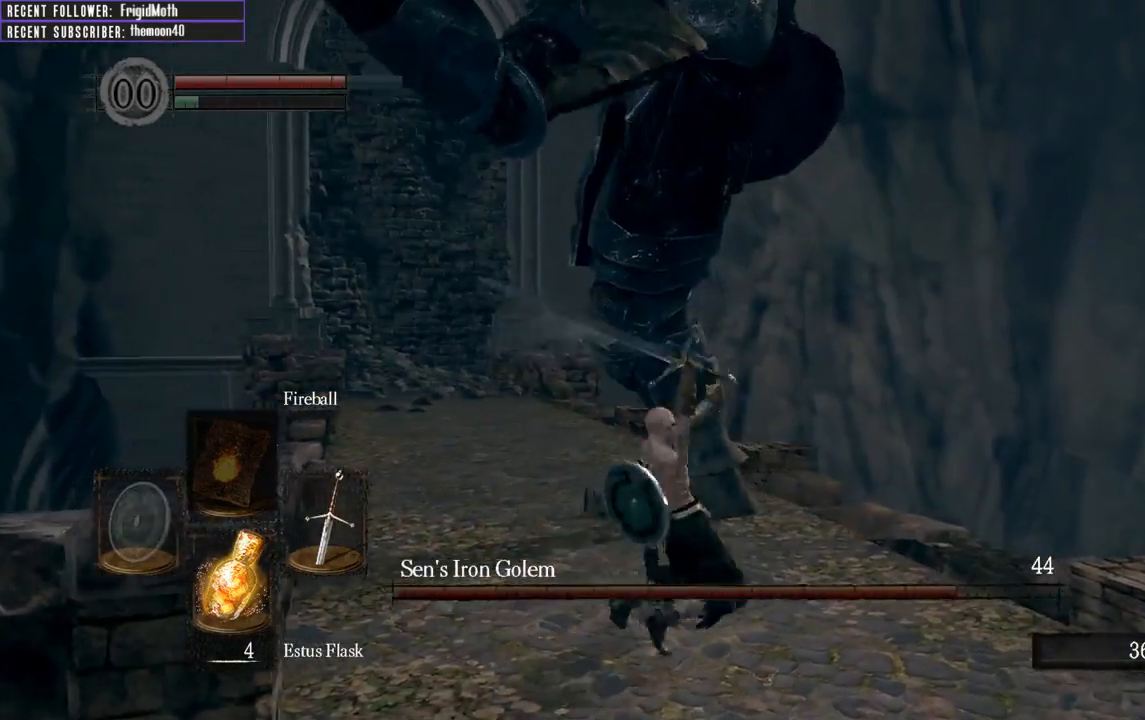
{"buttons": [], "left_stick": "down", "right_stick": "center", "events": [[33, "B", "up"], [100, "B", "down"], [183, "B", "up"], [417, "B", "down"], [500, "B", "up"]]}
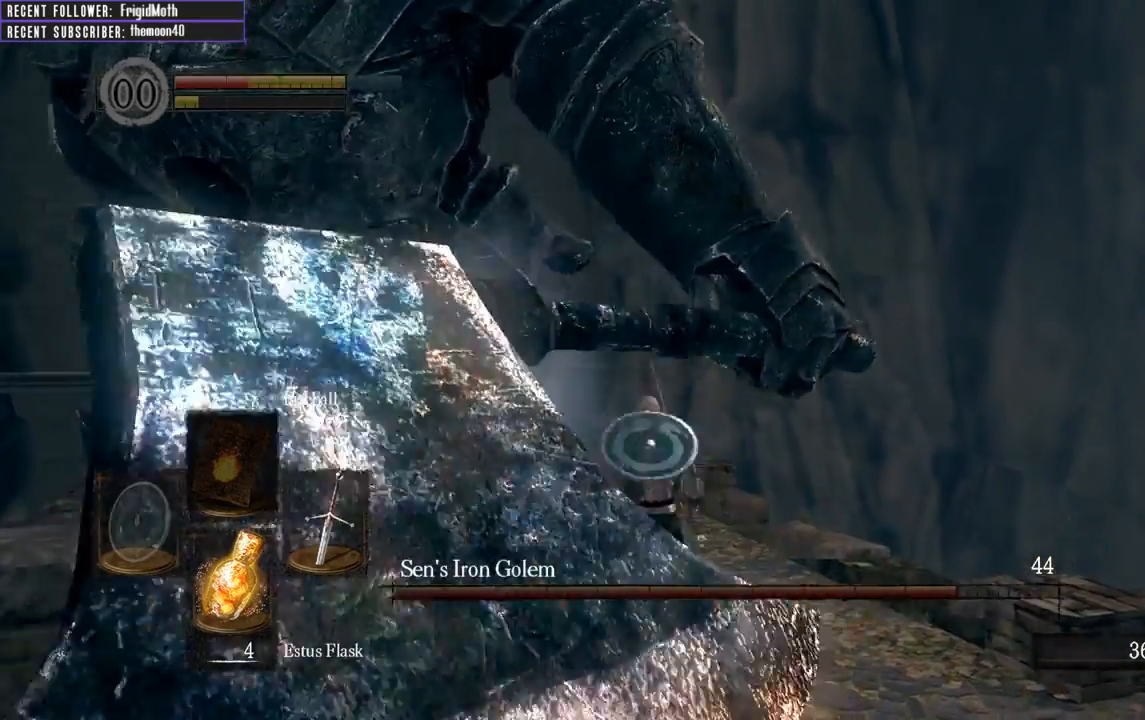
{"buttons": [], "left_stick": "down", "right_stick": "left", "events": [[367, "right_stick", "left"]]}
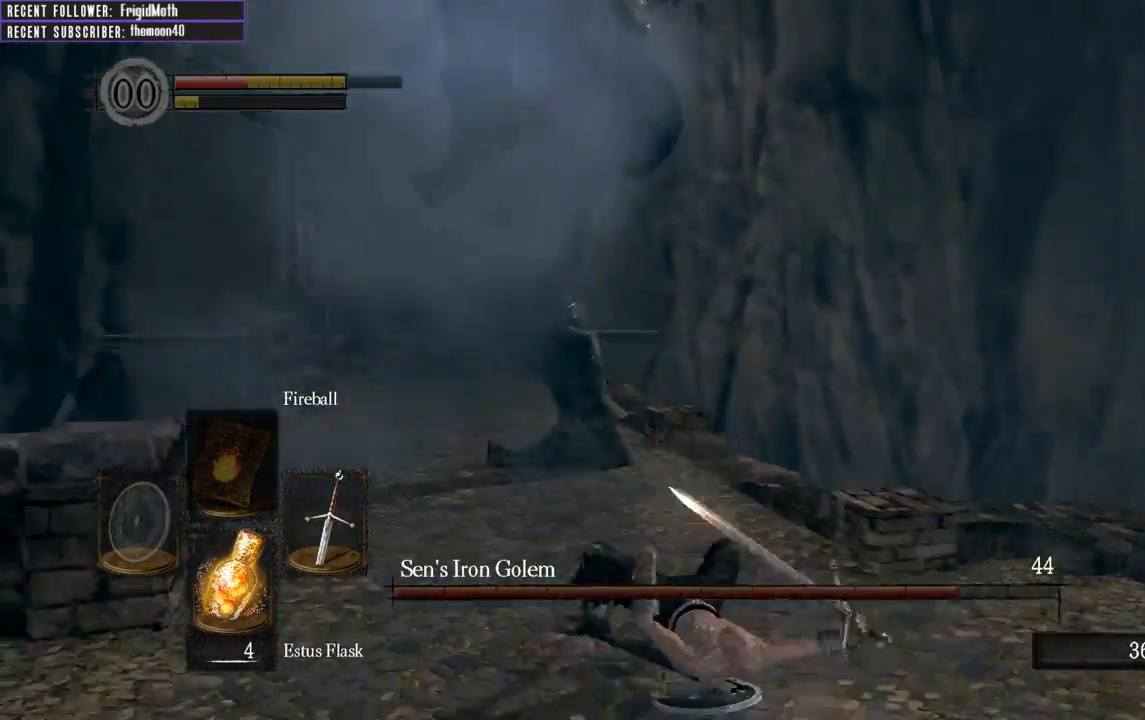
{"buttons": ["B"], "left_stick": "down", "right_stick": "center", "events": [[50, "right_stick", "center"], [283, "B", "down"], [350, "B", "up"], [433, "B", "down"]]}